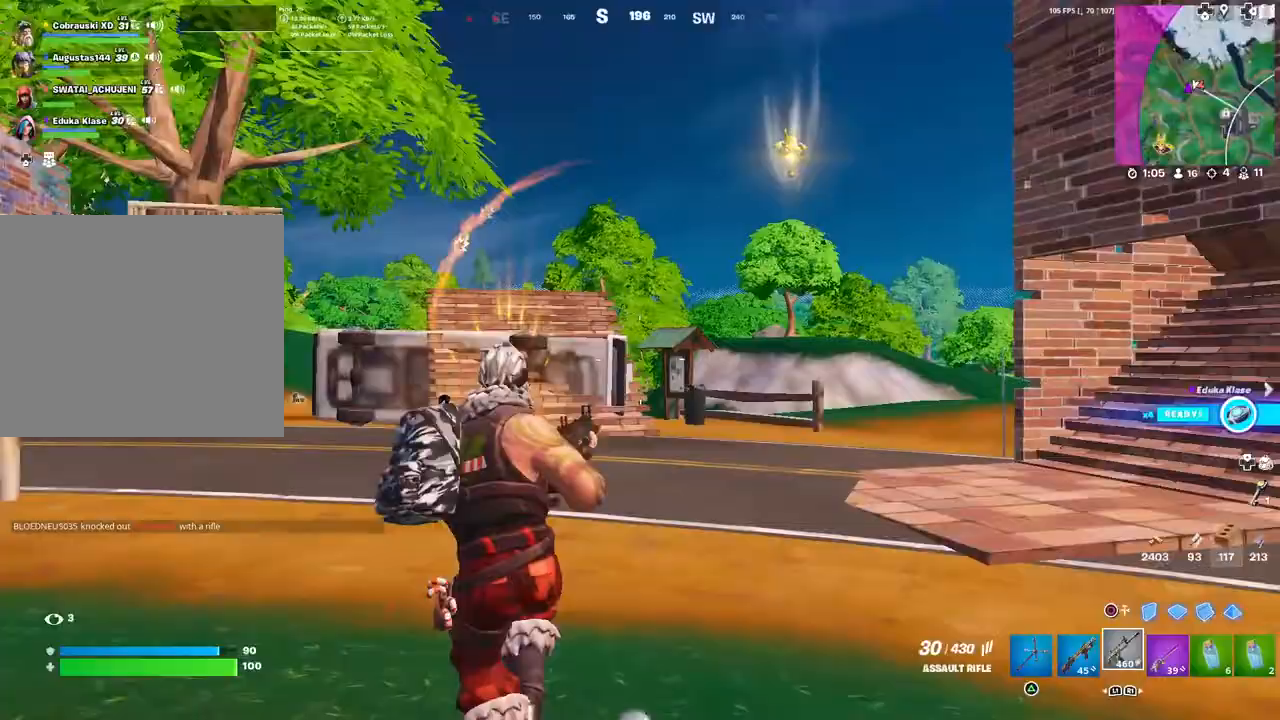
Gameplay with a controller (PlayStation layout); each line is a JSON object with the inputs held at the frame after it. "events" lists button and stick changes between this image and that frame as [ms after this image, input, new state], when the widget could be followed in between.
{"buttons": [], "left_stick": "up-right", "right_stick": "down-right", "events": [[367, "right_stick", "down-right"], [383, "left_stick", "up-right"]]}
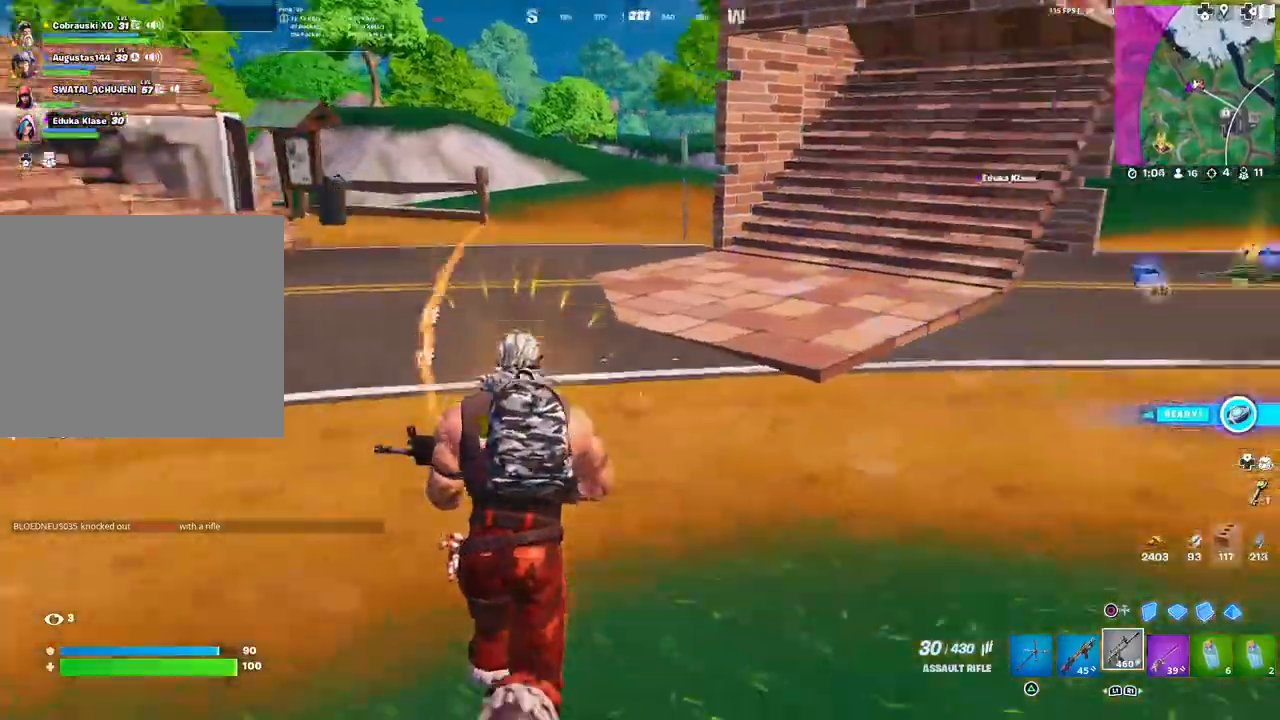
{"buttons": [], "left_stick": "up-right", "right_stick": "right", "events": [[33, "right_stick", "center"], [367, "right_stick", "right"]]}
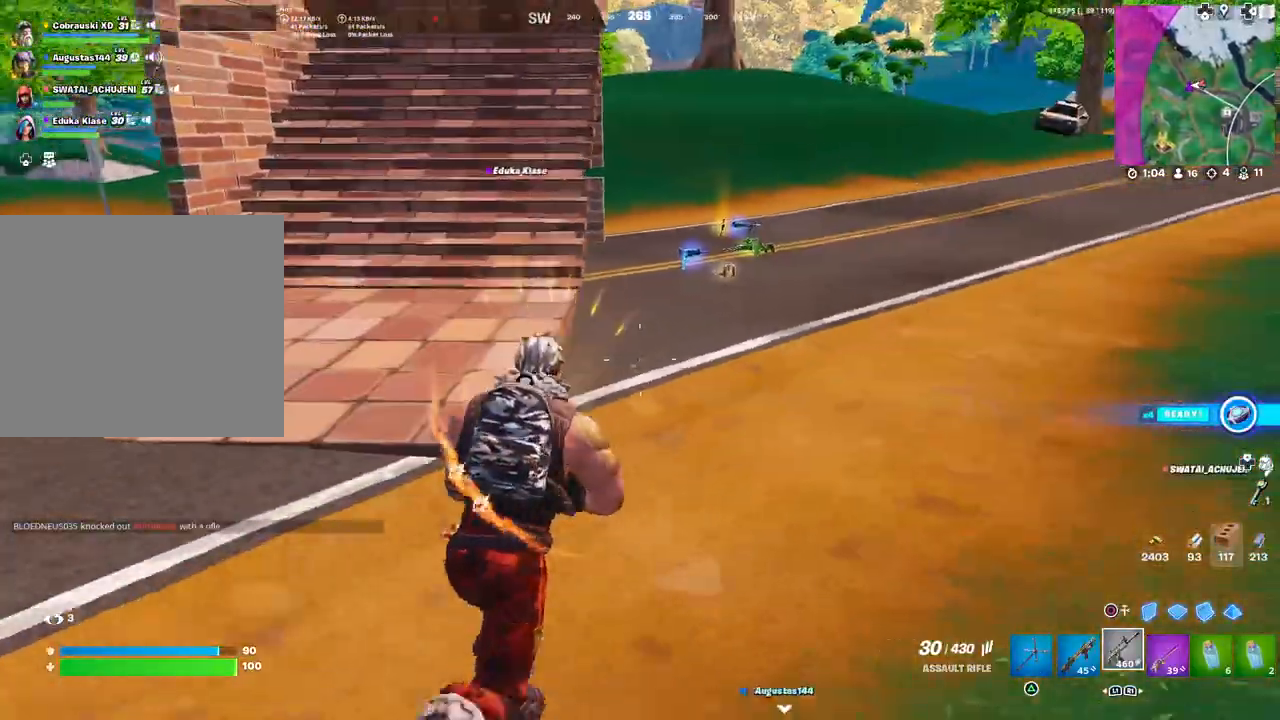
{"buttons": [], "left_stick": "up-right", "right_stick": "center", "events": [[17, "right_stick", "center"]]}
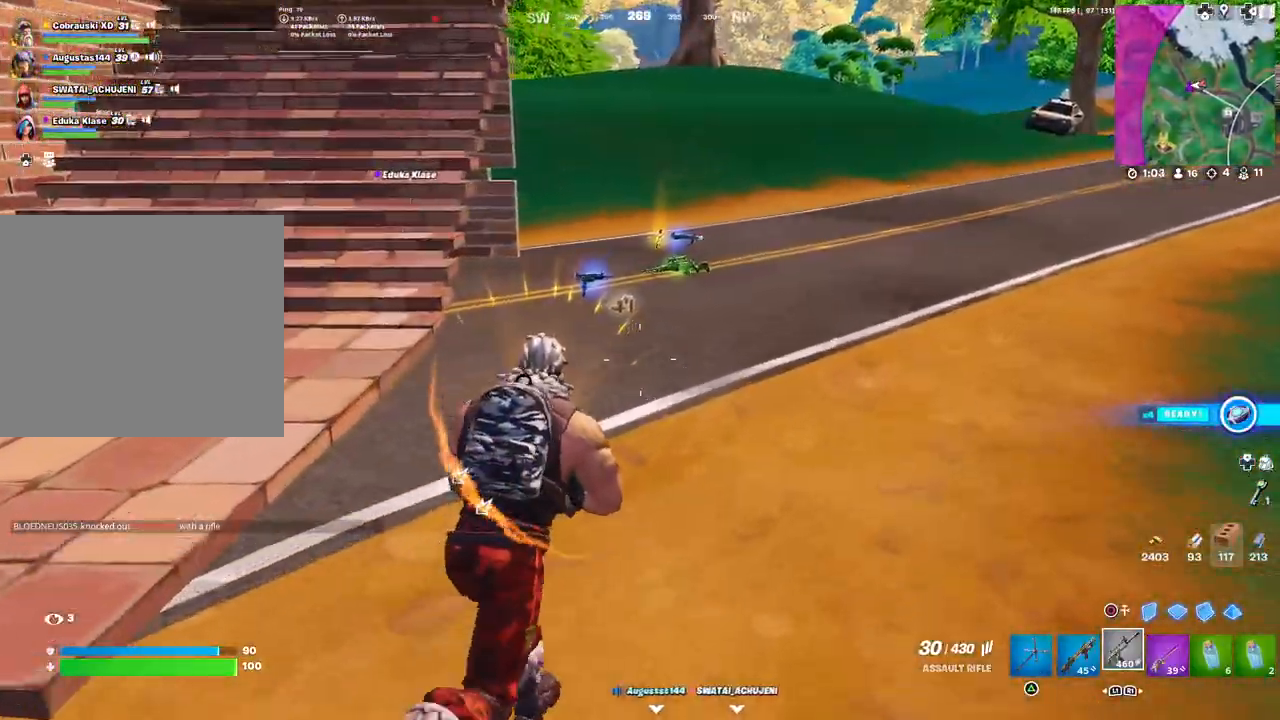
{"buttons": [], "left_stick": "up", "right_stick": "center", "events": [[283, "left_stick", "up"], [400, "right_stick", "left"], [500, "right_stick", "center"]]}
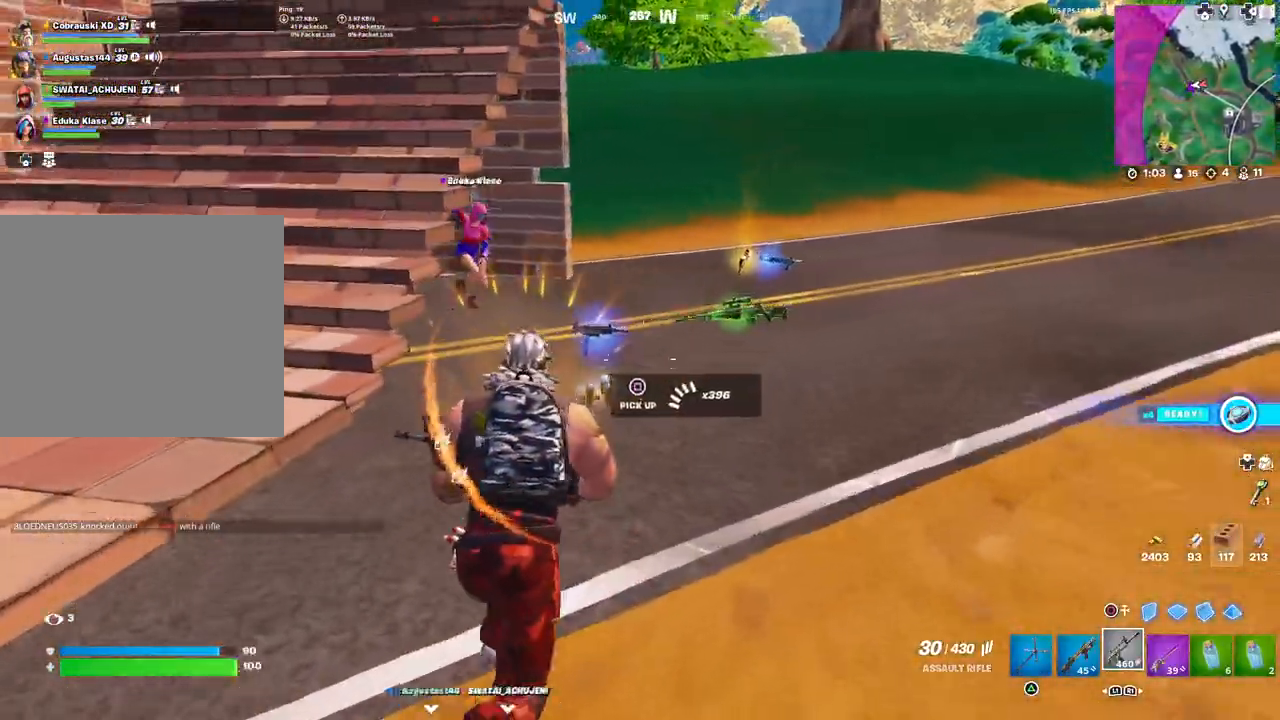
{"buttons": [], "left_stick": "up-right", "right_stick": "left", "events": [[167, "left_stick", "up-right"], [317, "right_stick", "left"]]}
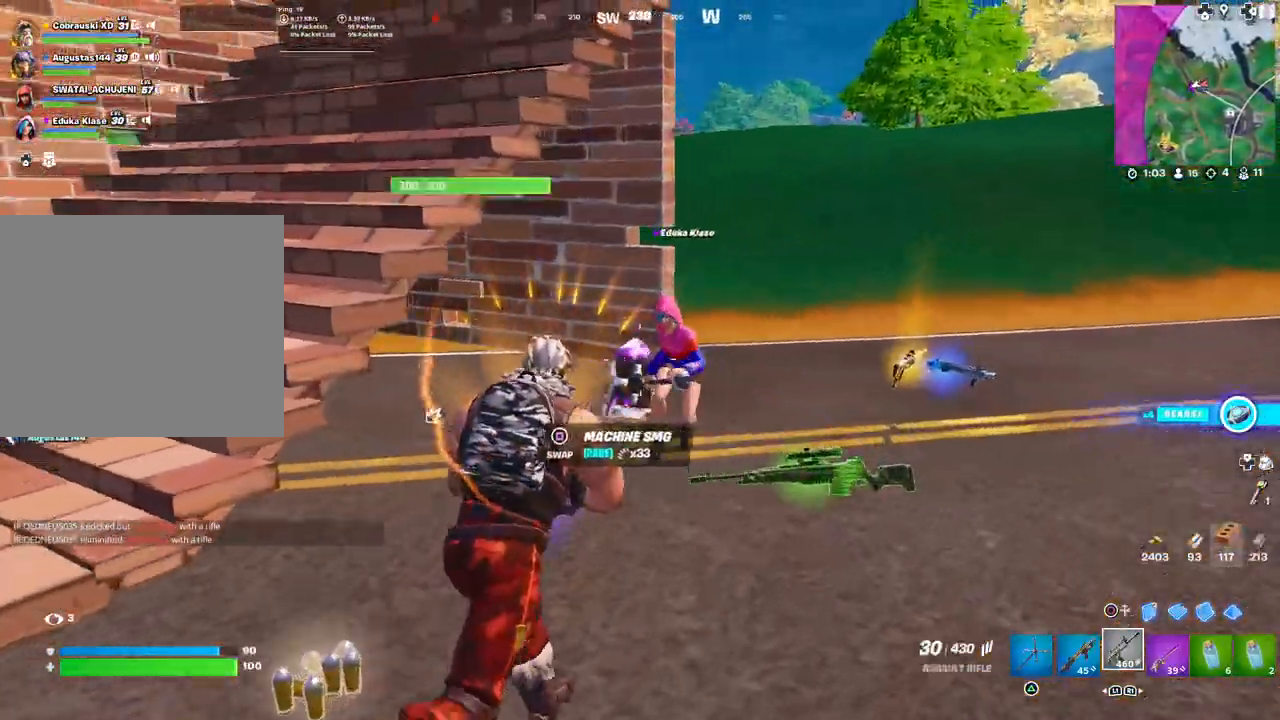
{"buttons": [], "left_stick": "up-left", "right_stick": "left", "events": [[133, "left_stick", "up"], [167, "right_stick", "center"], [283, "left_stick", "up-left"], [350, "right_stick", "left"]]}
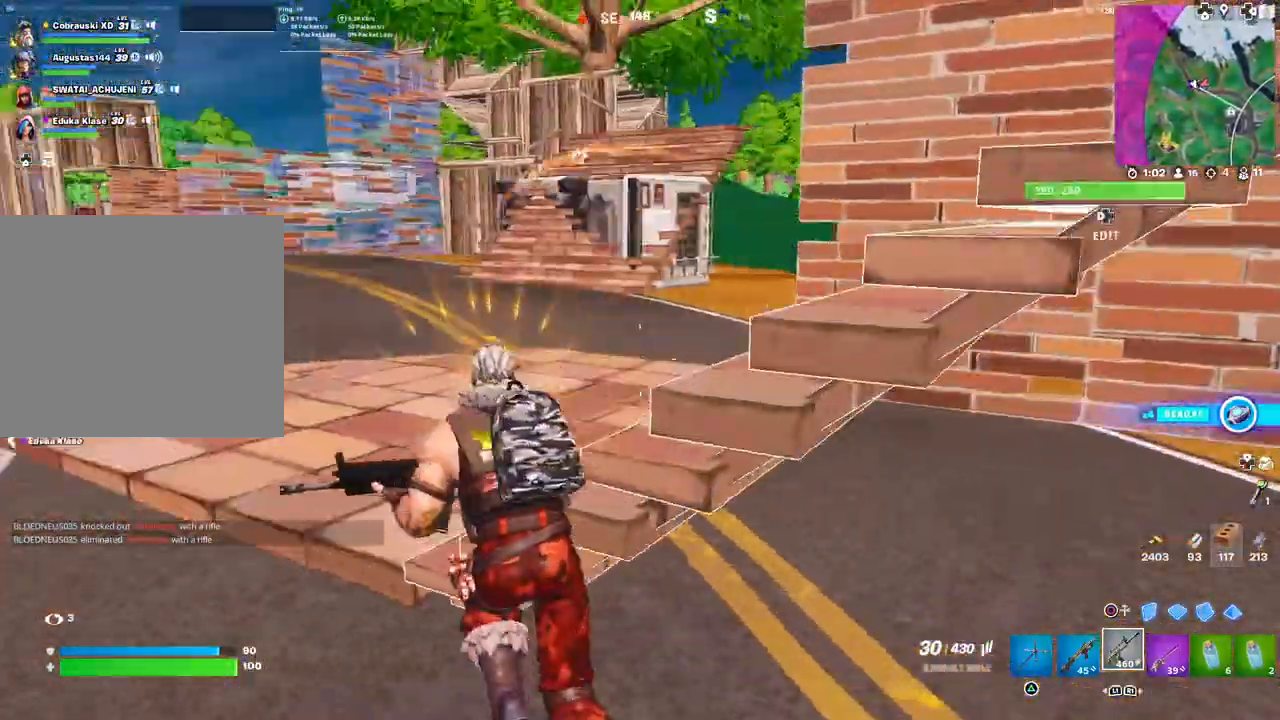
{"buttons": [], "left_stick": "up-left", "right_stick": "right", "events": [[150, "right_stick", "center"], [450, "right_stick", "right"]]}
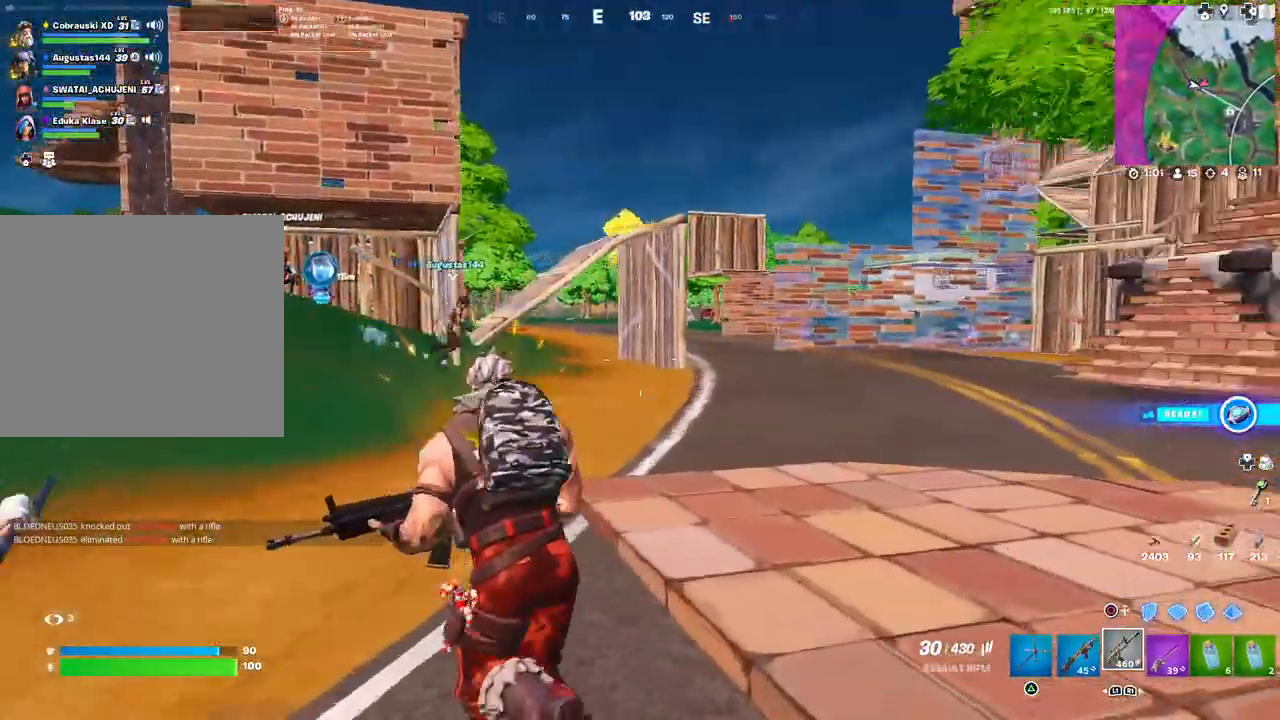
{"buttons": ["L1"], "left_stick": "up-left", "right_stick": "center", "events": [[17, "L3", "down"], [100, "right_stick", "center"], [150, "L3", "up"], [217, "right_stick", "right"], [300, "right_stick", "center"], [467, "L1", "down"]]}
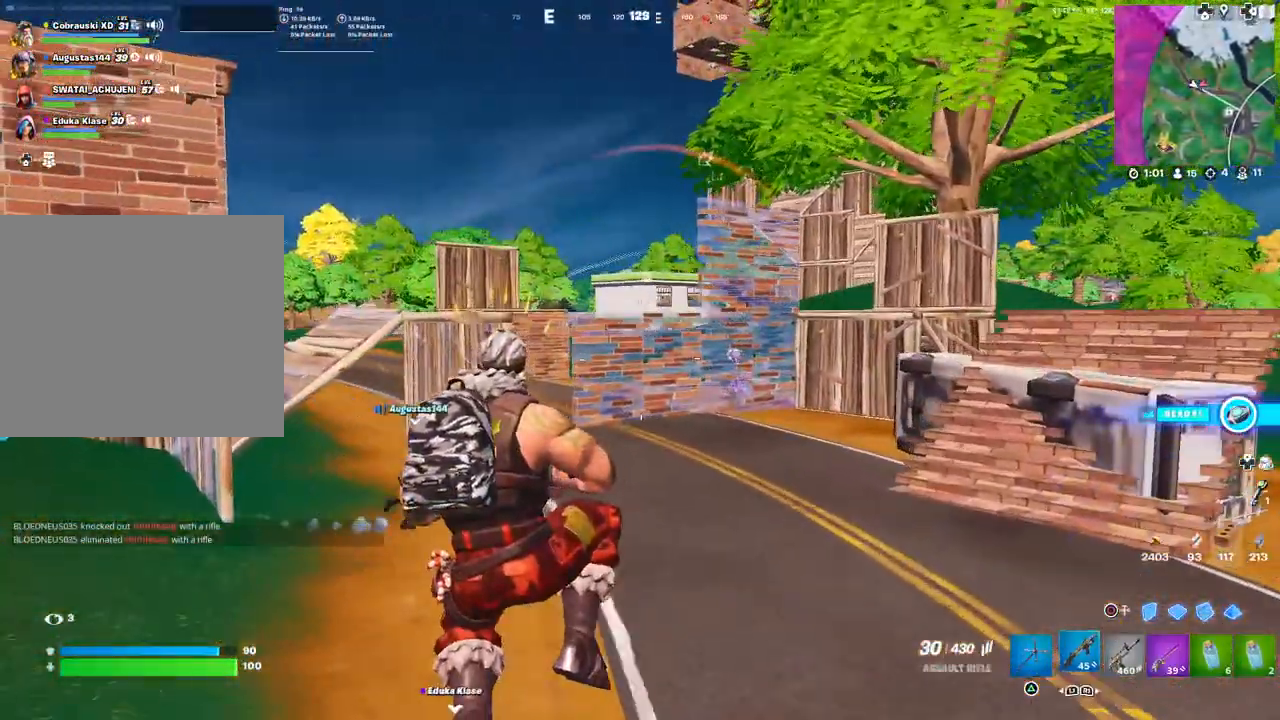
{"buttons": [], "left_stick": "up-left", "right_stick": "center", "events": [[83, "L1", "up"], [83, "R1", "down"], [83, "right_stick", "left"], [200, "R1", "up"], [217, "right_stick", "center"]]}
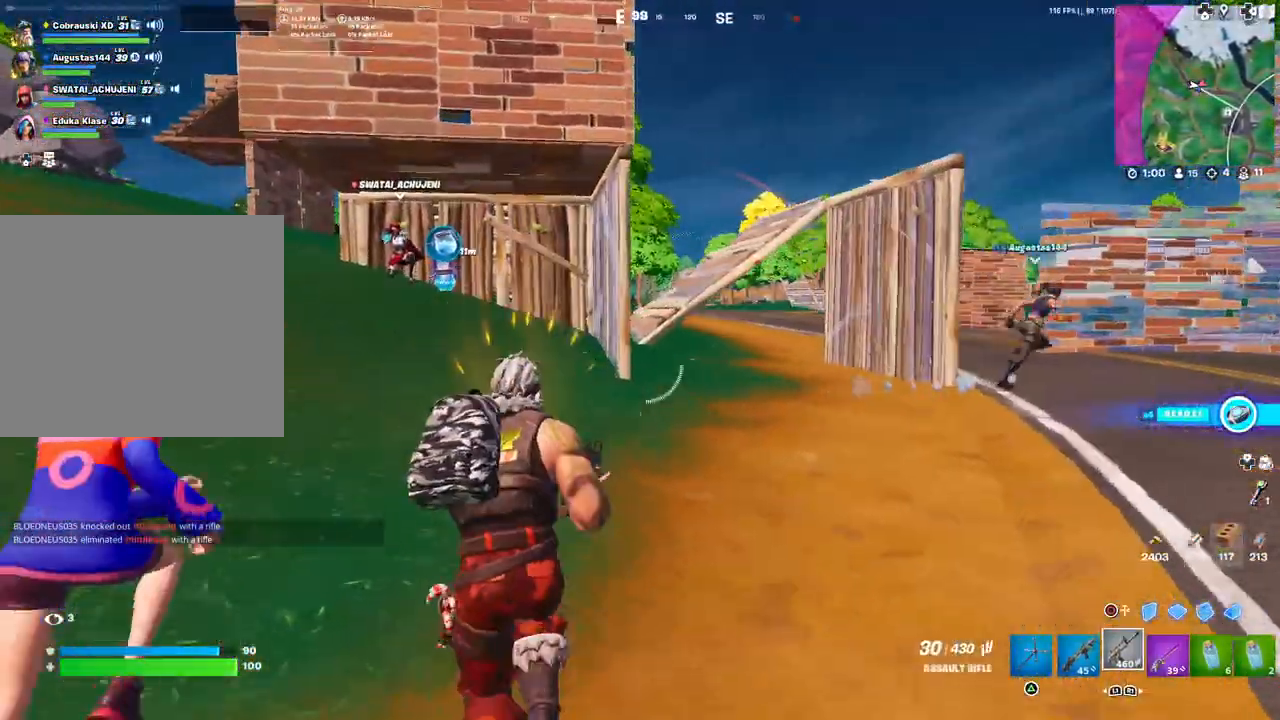
{"buttons": [], "left_stick": "up", "right_stick": "center", "events": [[17, "right_stick", "left"], [133, "right_stick", "center"], [267, "left_stick", "up"]]}
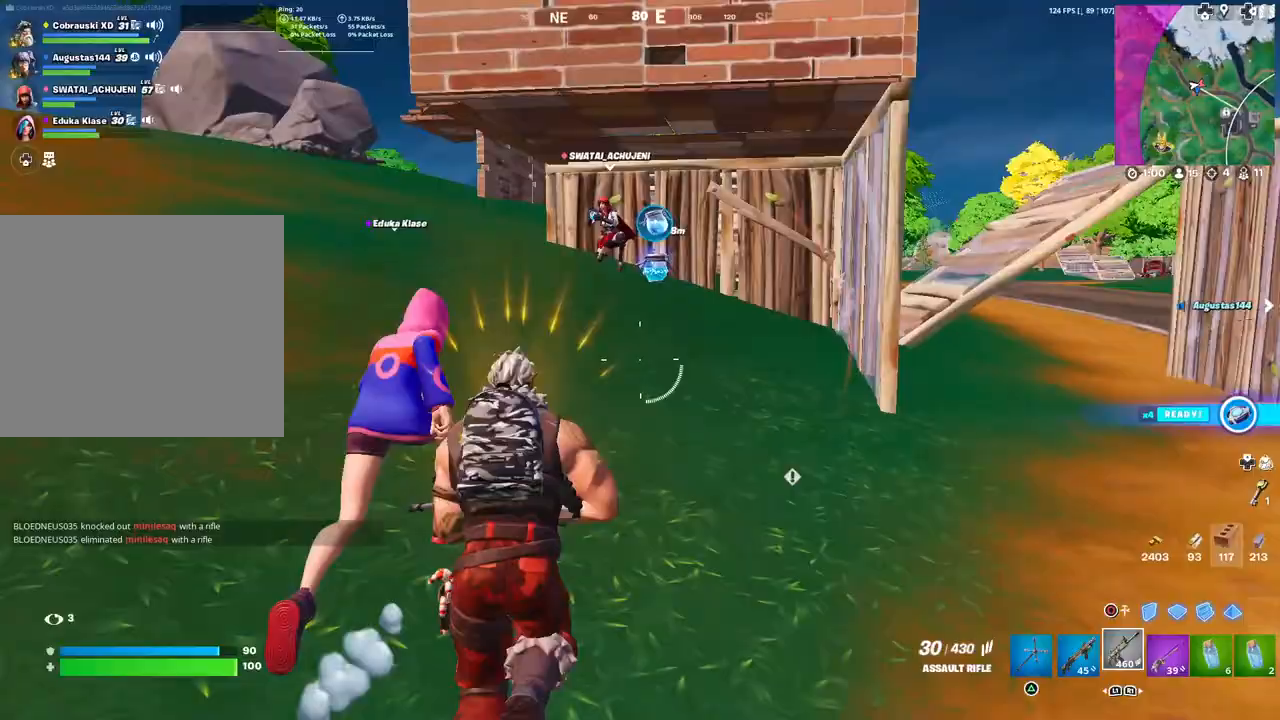
{"buttons": [], "left_stick": "up-left", "right_stick": "center", "events": [[83, "R1", "down"], [133, "left_stick", "up-left"], [150, "R1", "up"], [217, "R1", "down"], [300, "R1", "up"]]}
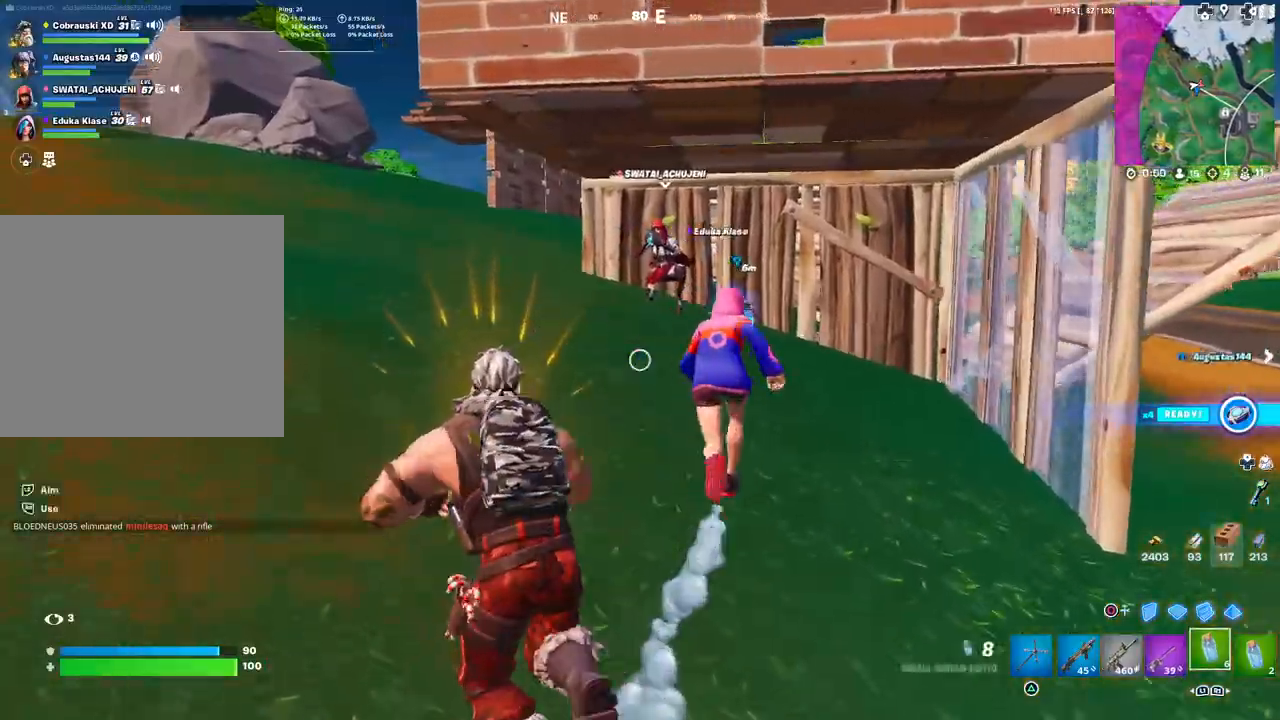
{"buttons": [], "left_stick": "up", "right_stick": "center", "events": [[50, "left_stick", "up"], [83, "right_stick", "right"], [433, "right_stick", "center"]]}
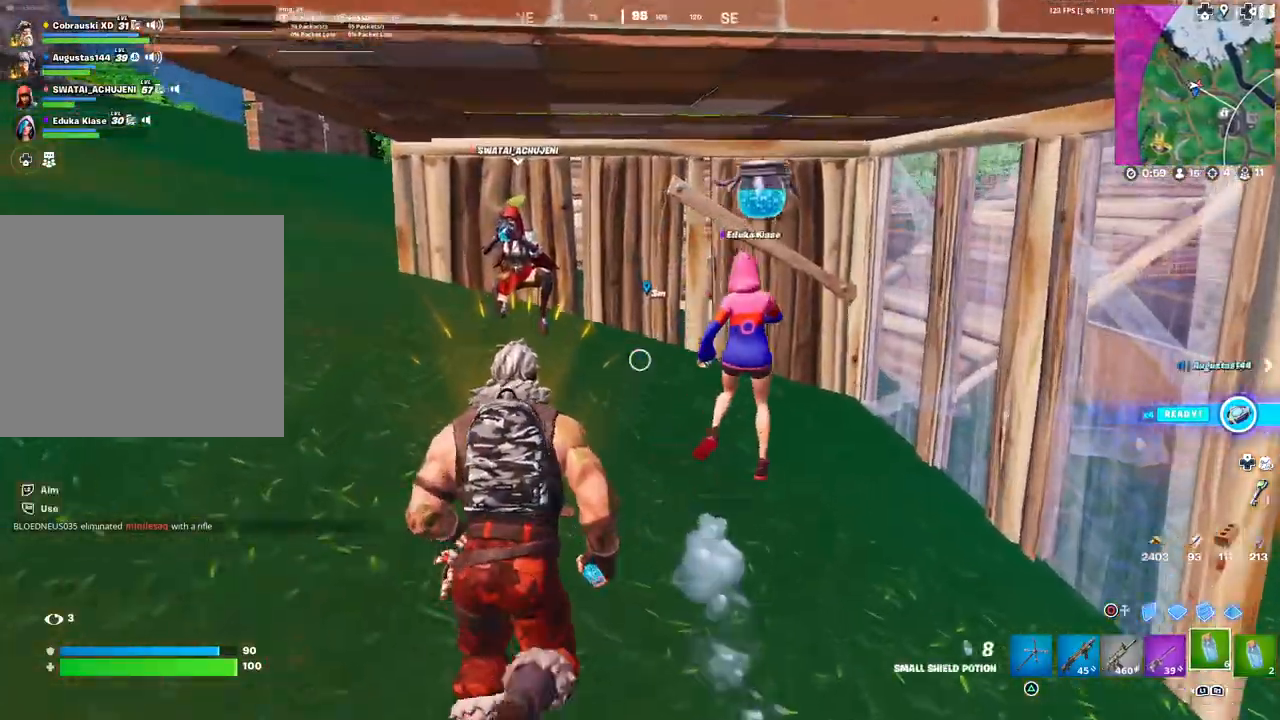
{"buttons": [], "left_stick": "up-left", "right_stick": "center", "events": [[17, "left_stick", "up-left"], [217, "right_stick", "left"], [367, "right_stick", "center"]]}
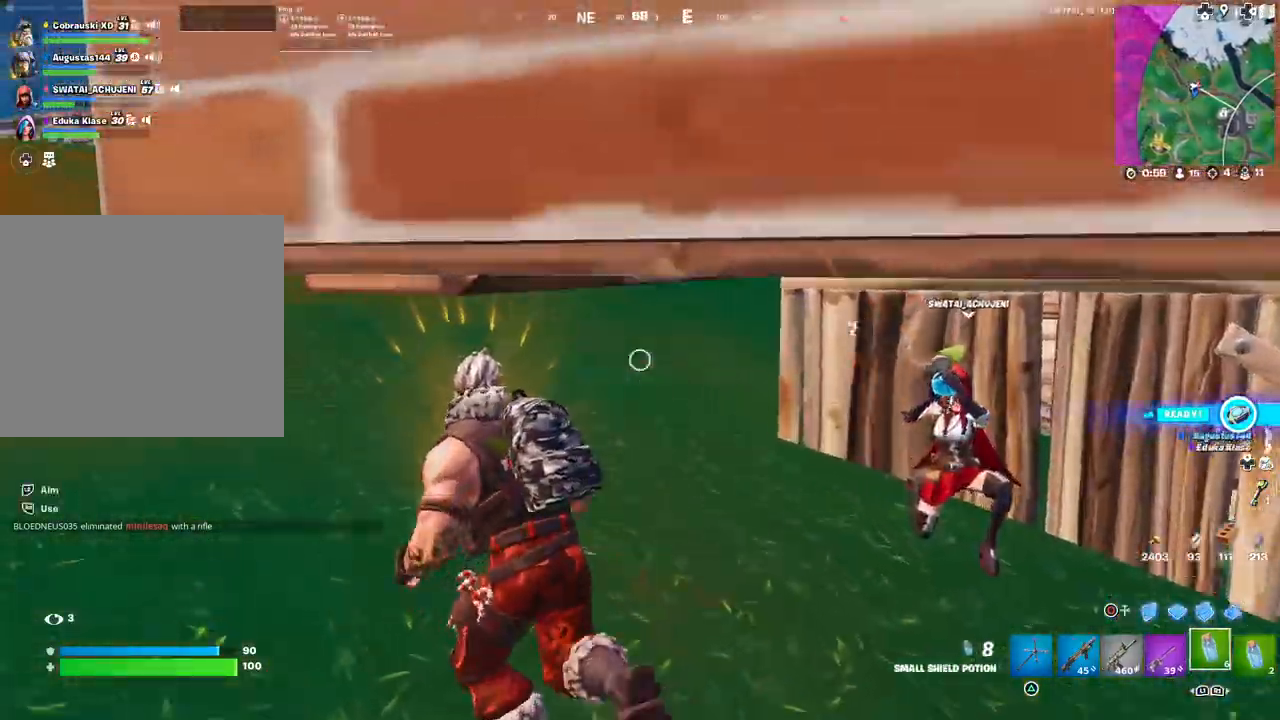
{"buttons": [], "left_stick": "up-left", "right_stick": "right", "events": [[183, "L1", "down"], [200, "right_stick", "right"], [300, "L1", "up"], [333, "right_stick", "center"], [450, "right_stick", "right"]]}
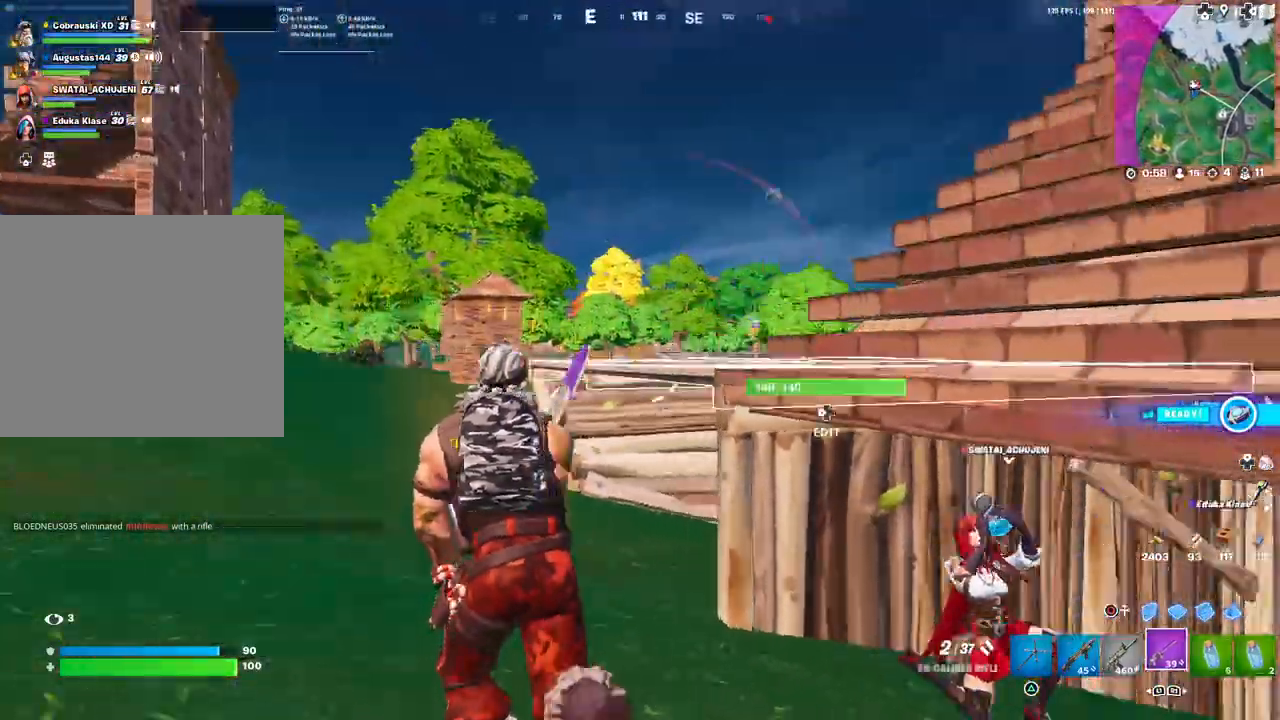
{"buttons": [], "left_stick": "up-left", "right_stick": "center", "events": [[17, "L3", "down"], [83, "right_stick", "center"], [167, "L1", "down"], [167, "L3", "up"], [300, "L1", "up"]]}
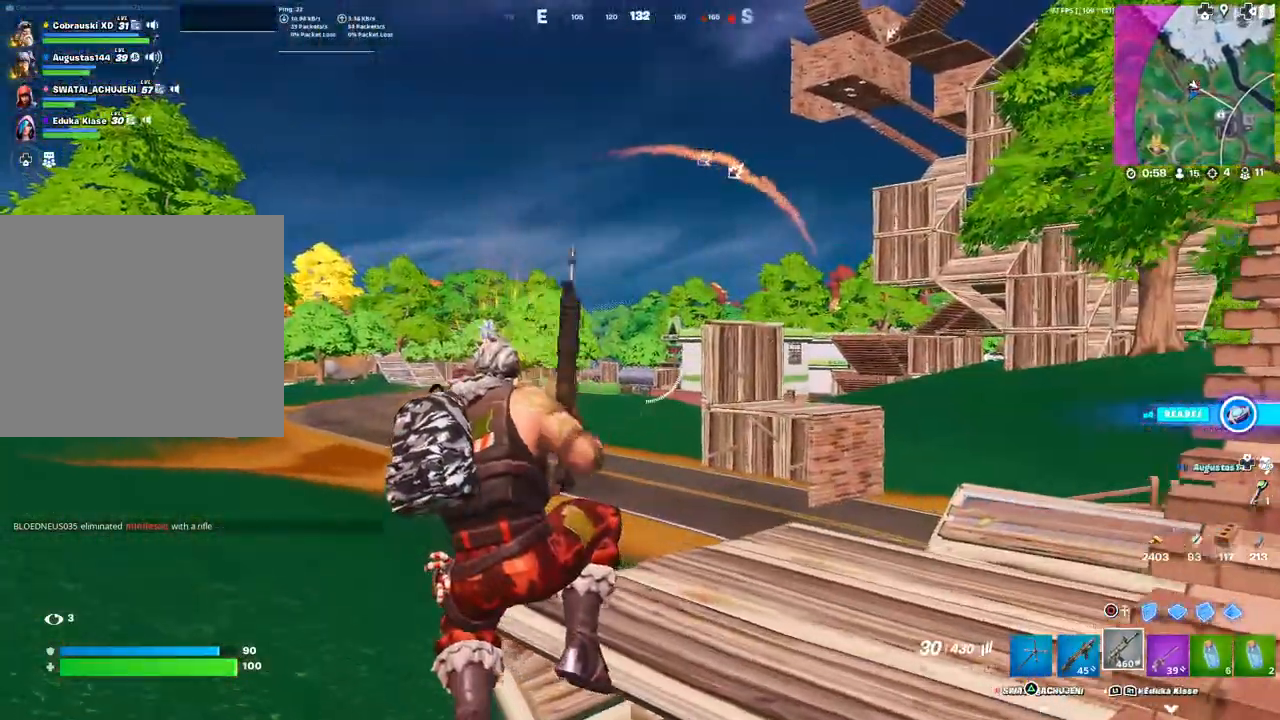
{"buttons": [], "left_stick": "left", "right_stick": "center", "events": [[17, "R1", "down"], [17, "right_stick", "right"], [83, "R1", "up"], [83, "right_stick", "center"], [383, "SQUARE", "down"], [433, "SQUARE", "up"], [500, "left_stick", "left"]]}
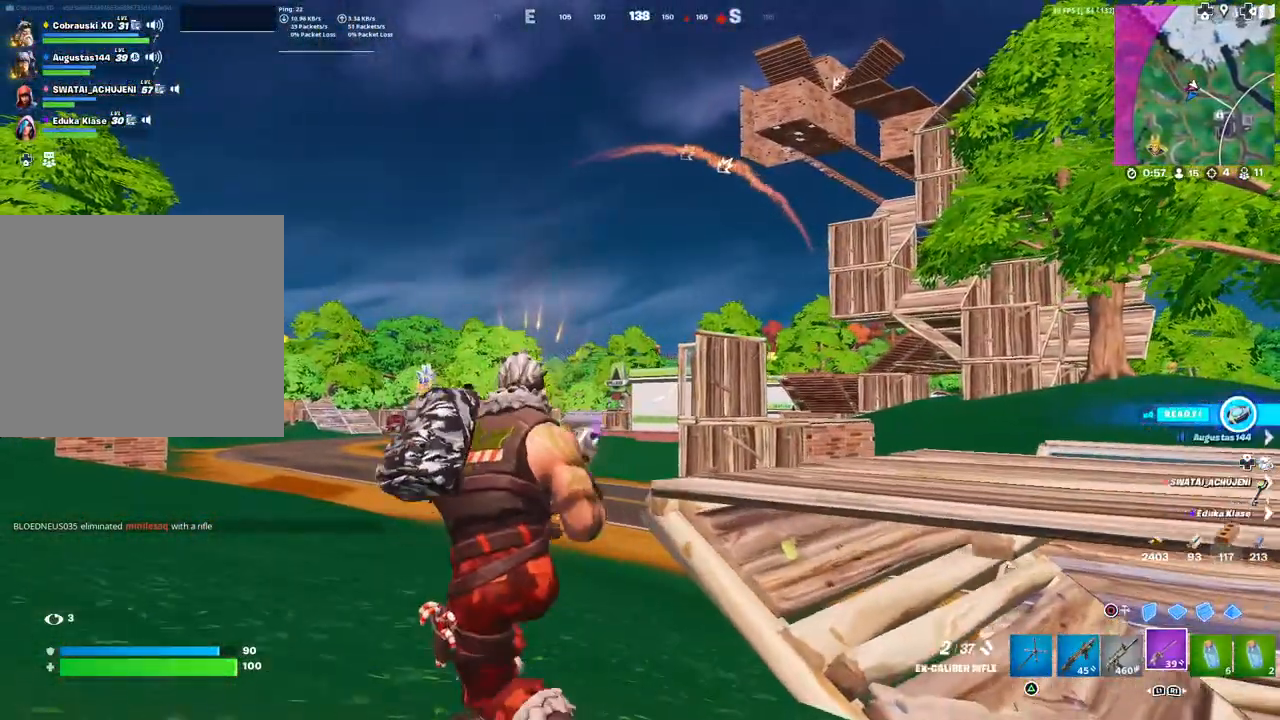
{"buttons": [], "left_stick": "center", "right_stick": "center", "events": [[33, "SQUARE", "down"], [100, "SQUARE", "up"], [200, "L3", "down"], [300, "L3", "up"], [417, "left_stick", "center"]]}
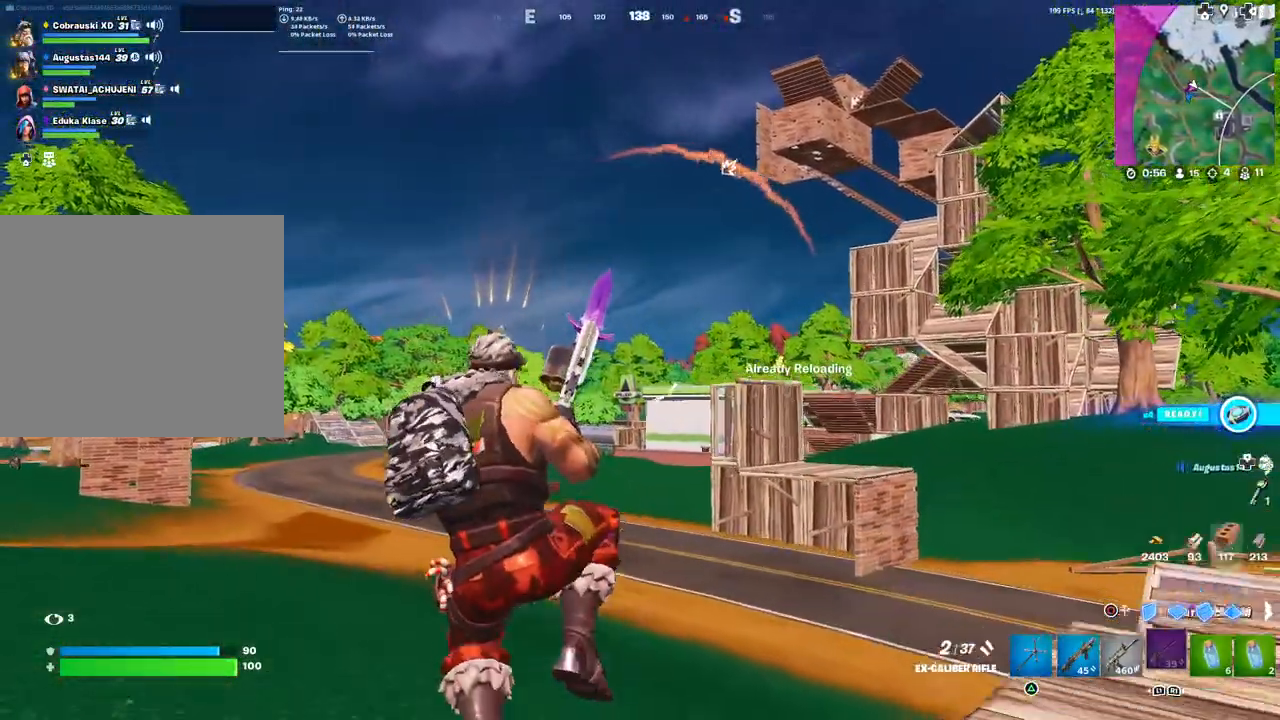
{"buttons": [], "left_stick": "down-left", "right_stick": "center", "events": [[67, "left_stick", "left"], [217, "left_stick", "down-left"]]}
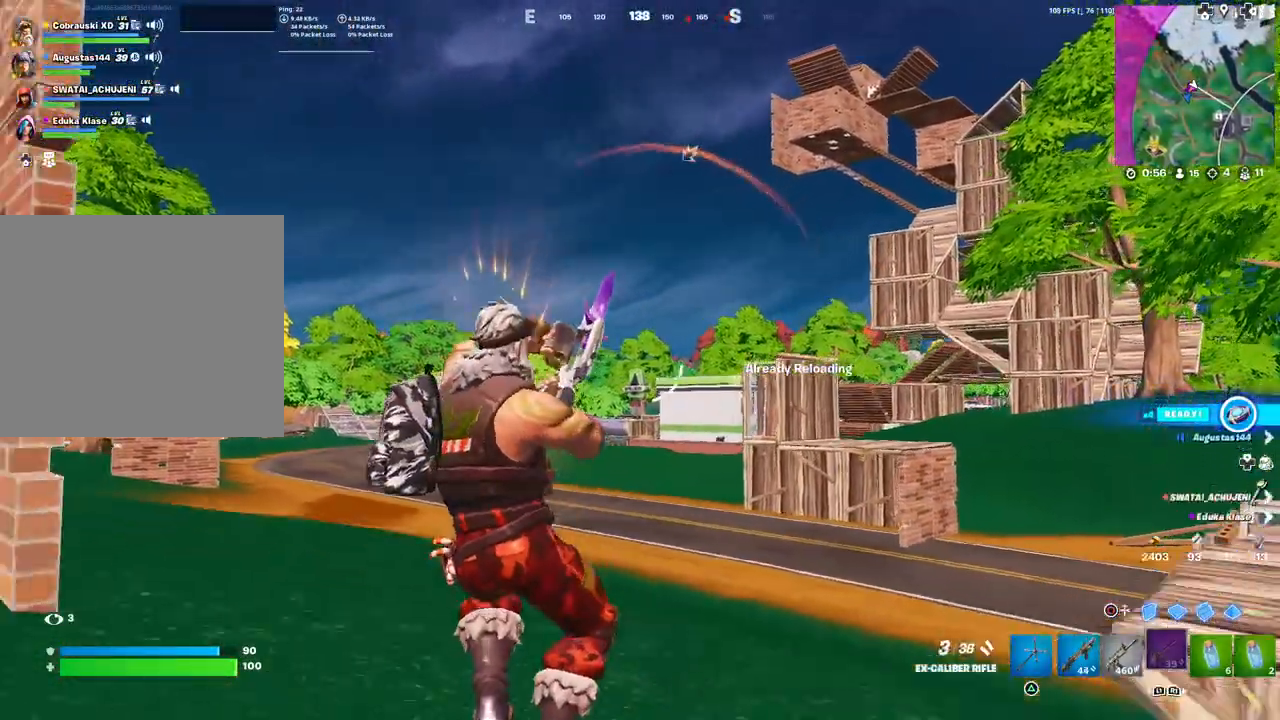
{"buttons": [], "left_stick": "up-left", "right_stick": "left", "events": [[333, "left_stick", "left"], [367, "right_stick", "left"], [467, "left_stick", "up-left"]]}
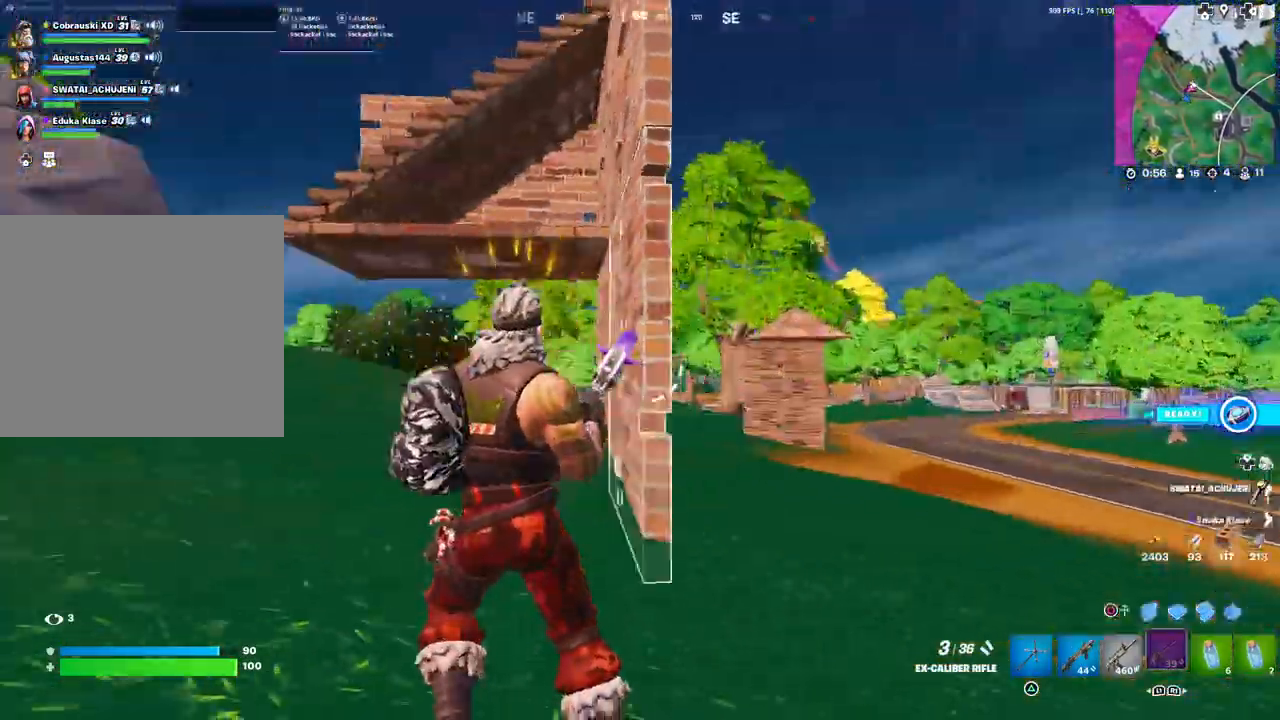
{"buttons": [], "left_stick": "up-left", "right_stick": "center", "events": [[17, "right_stick", "center"]]}
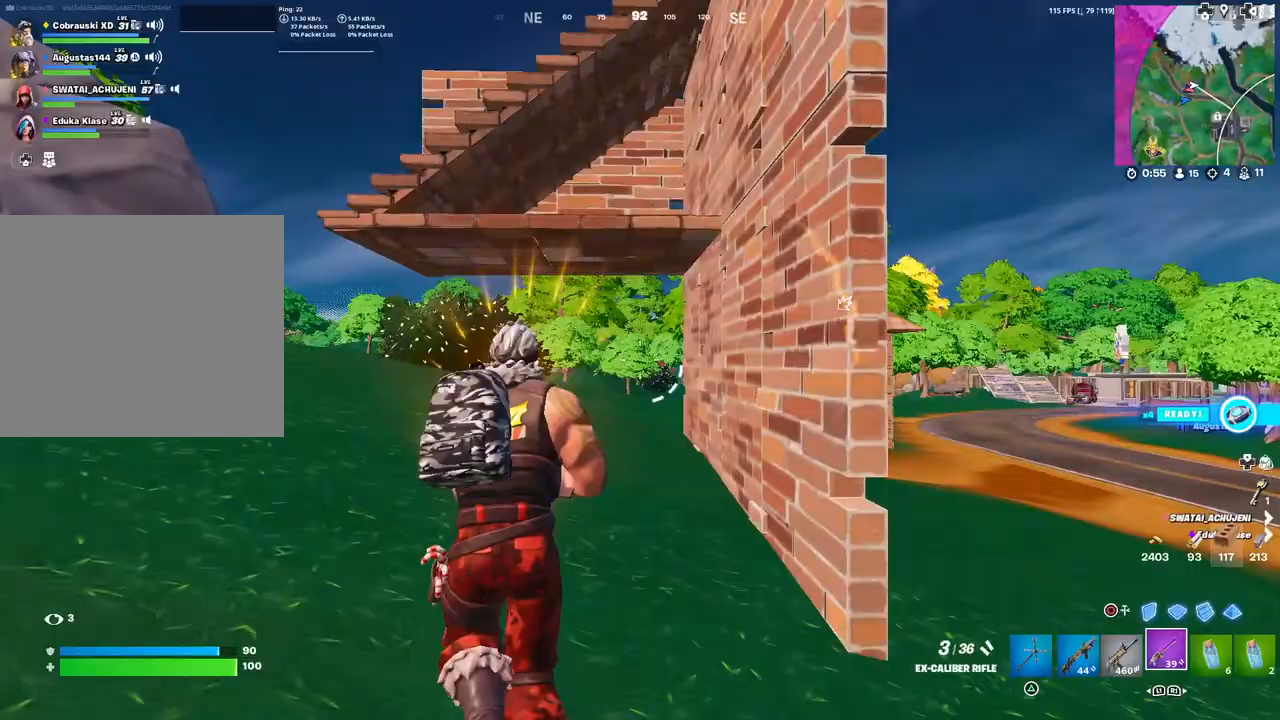
{"buttons": [], "left_stick": "up-left", "right_stick": "center", "events": []}
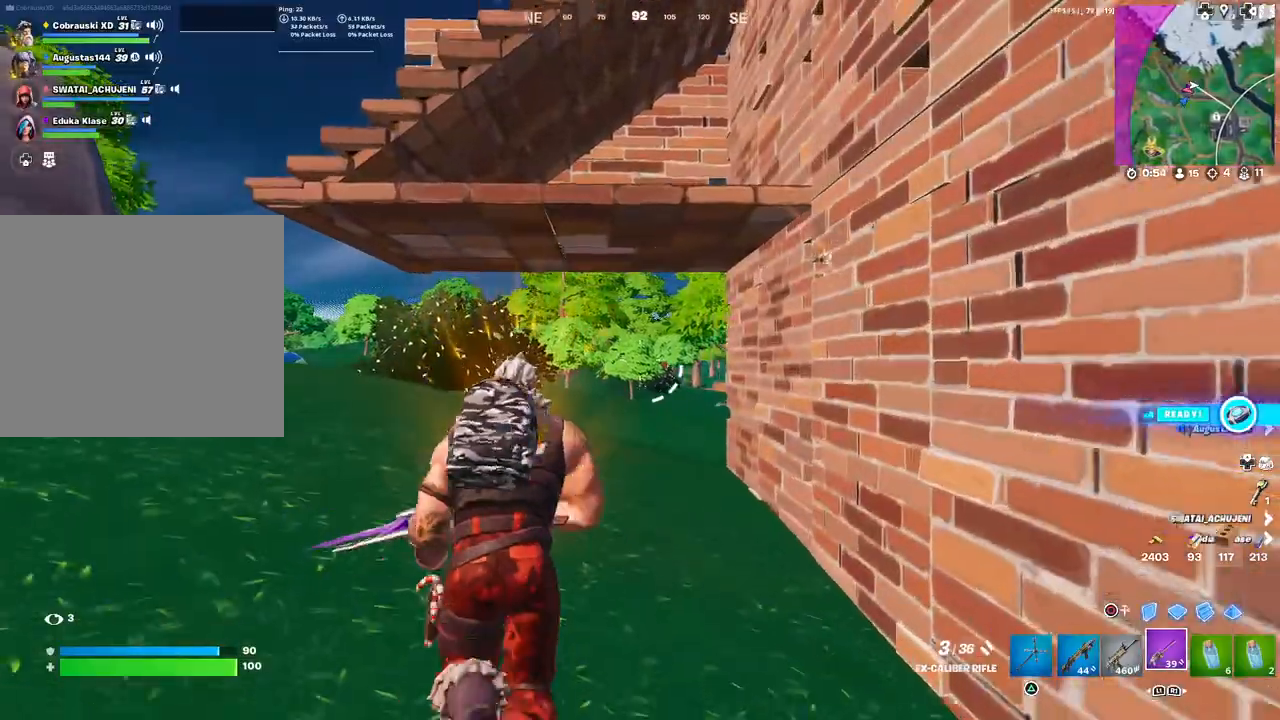
{"buttons": [], "left_stick": "up-left", "right_stick": "center", "events": []}
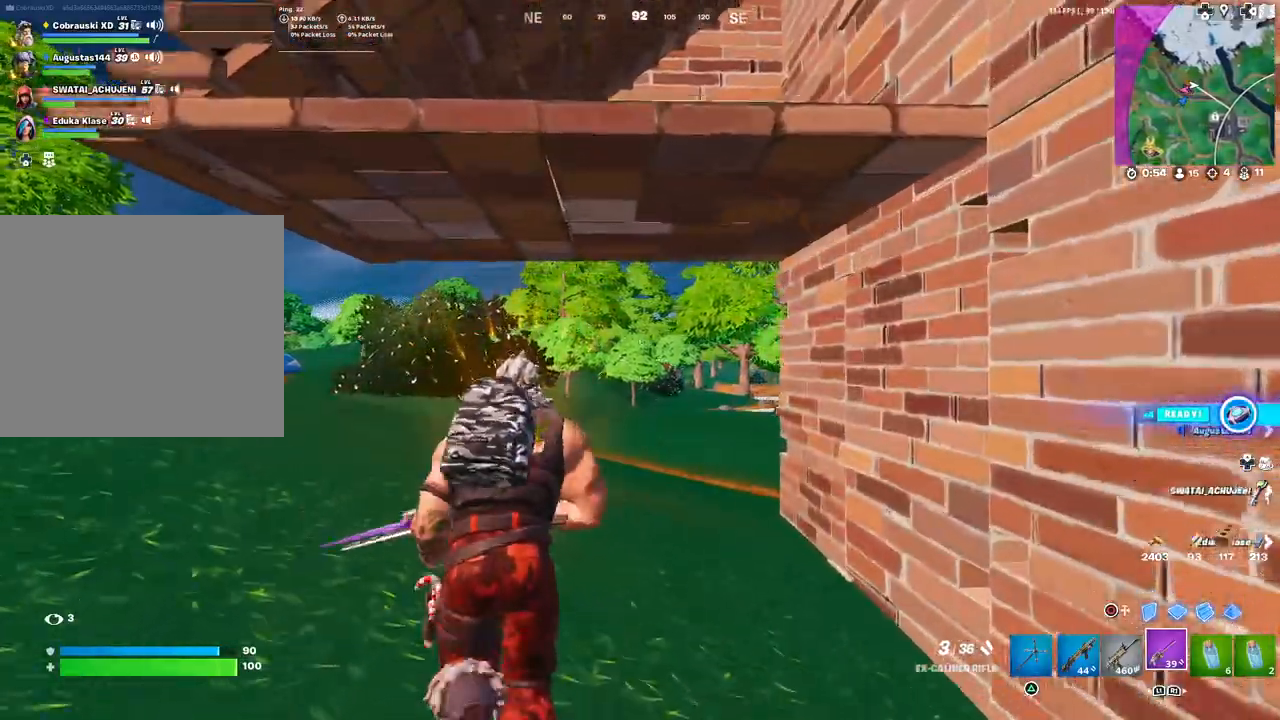
{"buttons": [], "left_stick": "up-left", "right_stick": "center", "events": []}
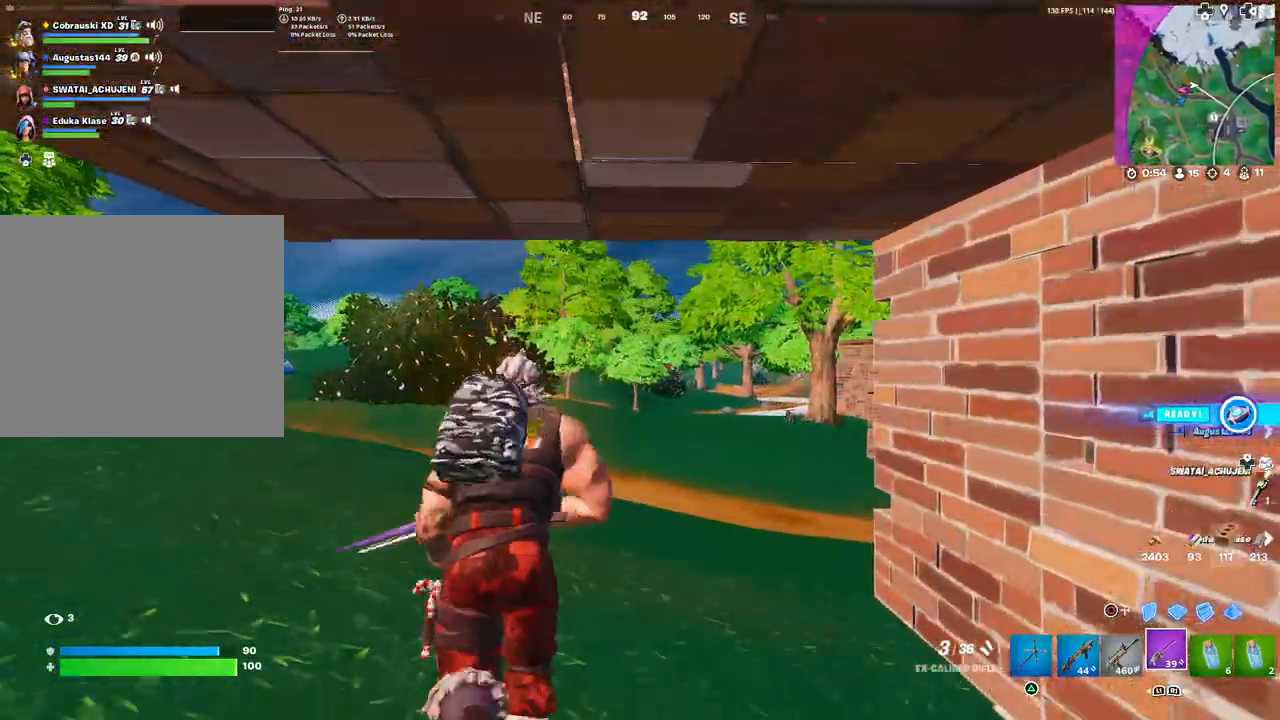
{"buttons": [], "left_stick": "up-left", "right_stick": "center", "events": []}
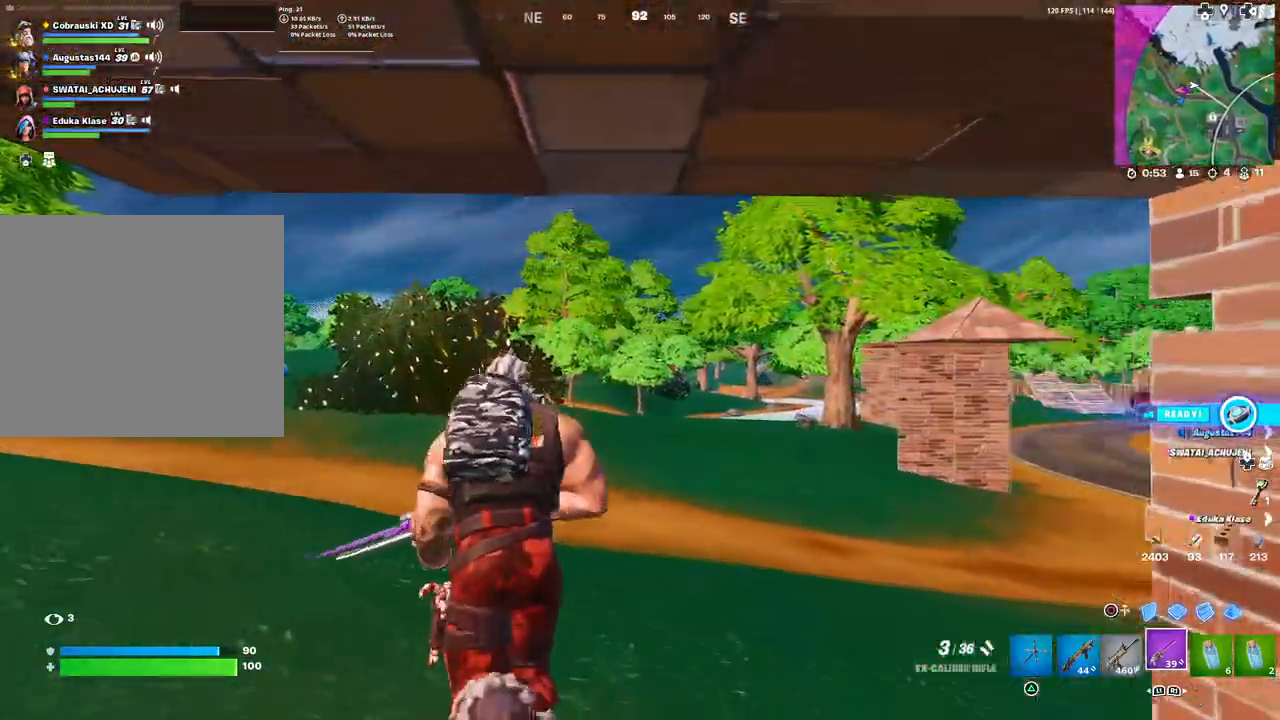
{"buttons": [], "left_stick": "up-left", "right_stick": "center", "events": [[233, "right_stick", "right"], [333, "L3", "down"], [467, "L3", "up"], [483, "right_stick", "center"]]}
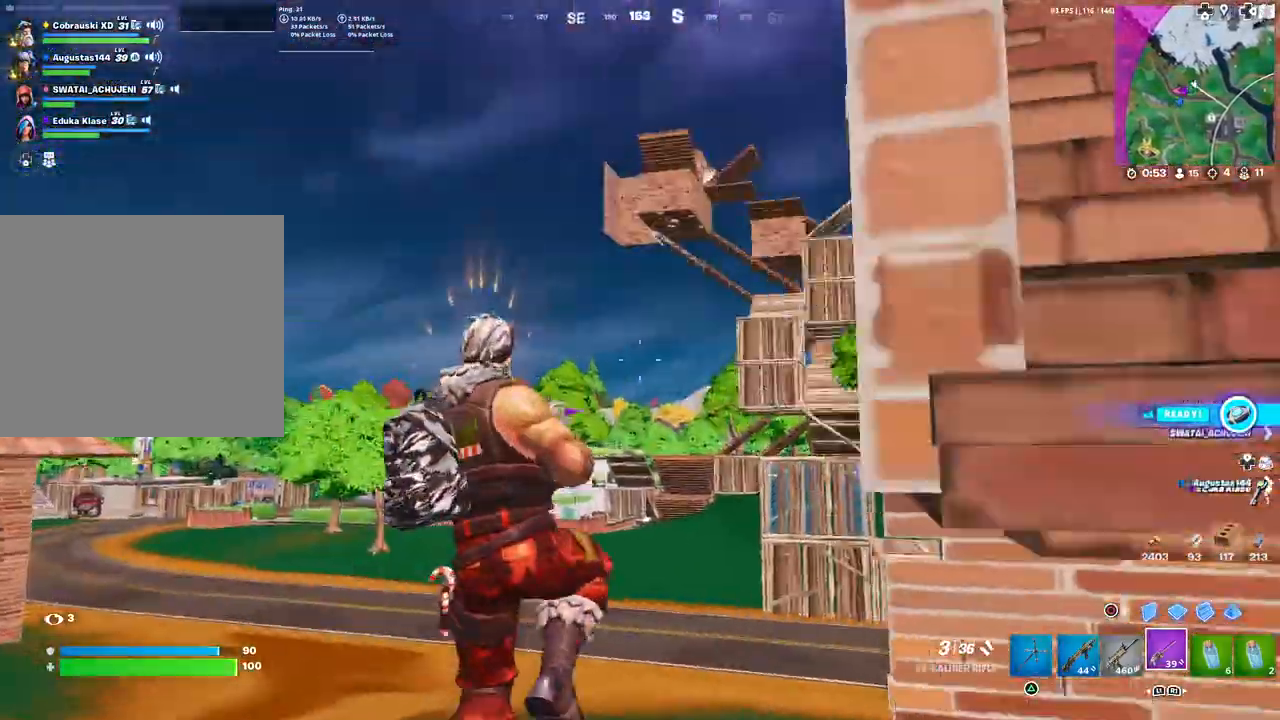
{"buttons": [], "left_stick": "up-left", "right_stick": "center", "events": [[167, "left_stick", "center"], [350, "left_stick", "up-left"]]}
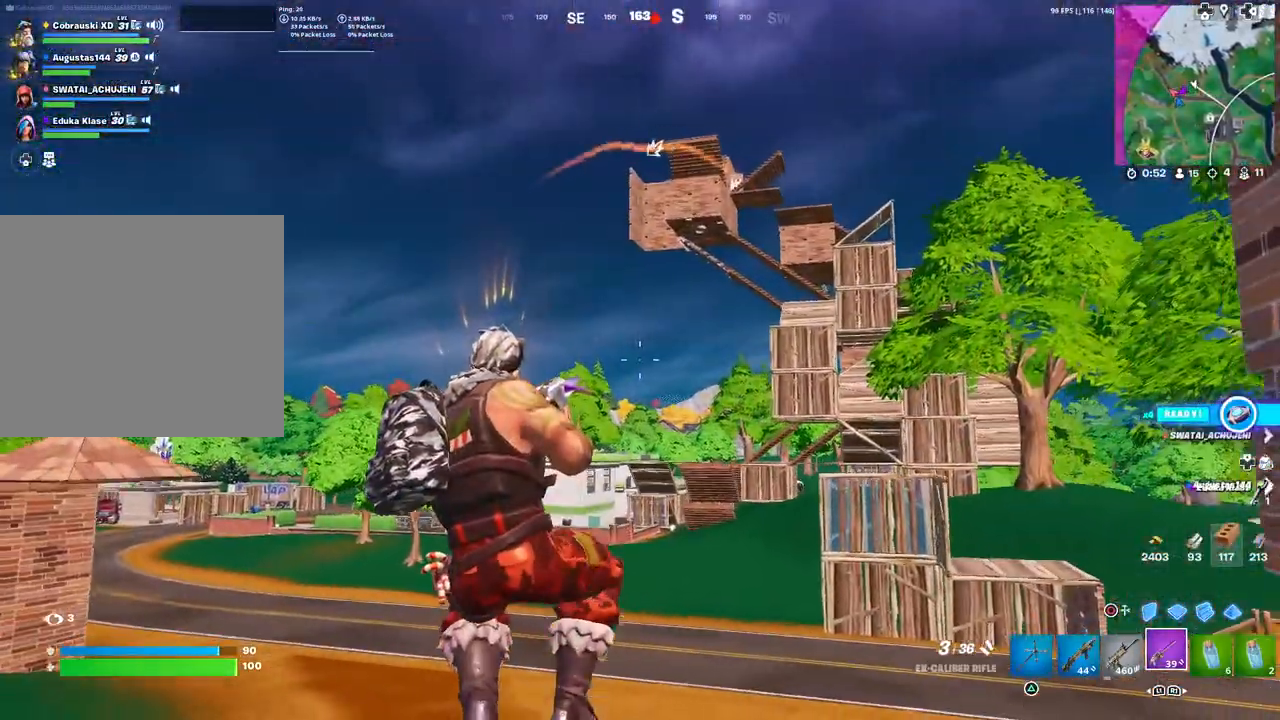
{"buttons": [], "left_stick": "up-left", "right_stick": "center", "events": []}
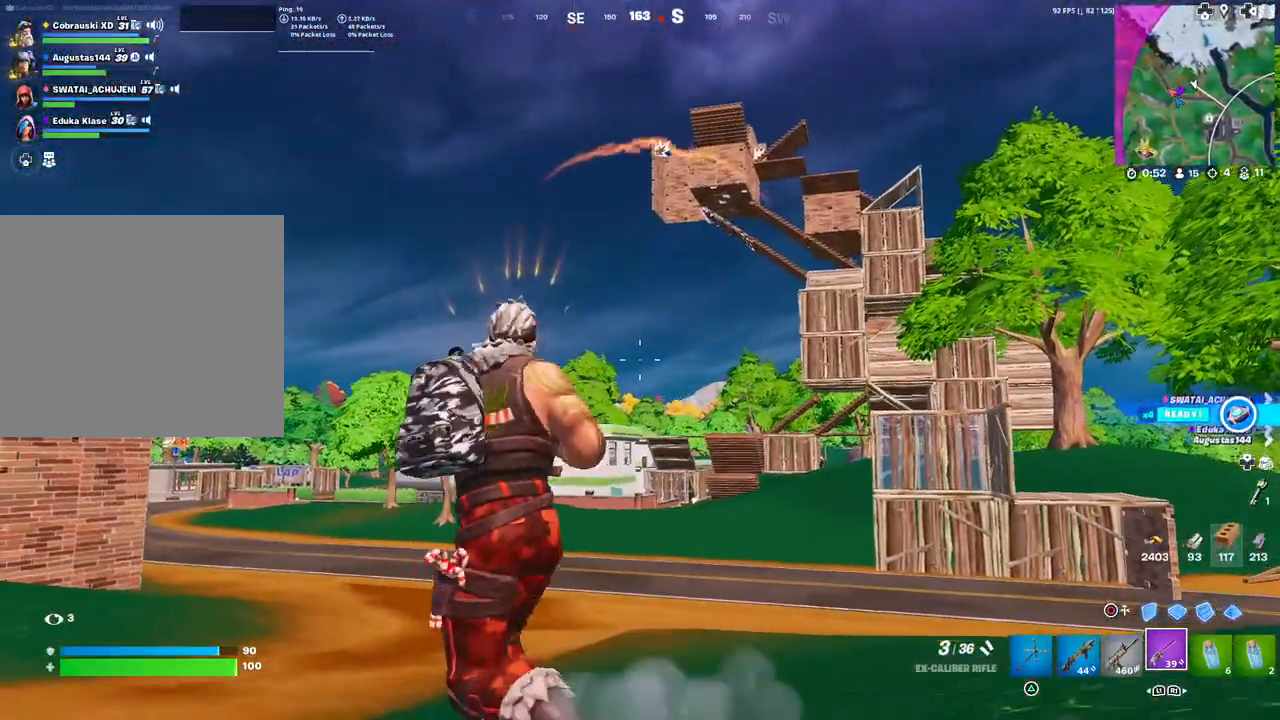
{"buttons": ["R1"], "left_stick": "left", "right_stick": "center", "events": [[67, "left_stick", "left"], [83, "L3", "down"], [200, "L3", "up"], [317, "L1", "down"], [400, "L1", "up"], [483, "R1", "down"]]}
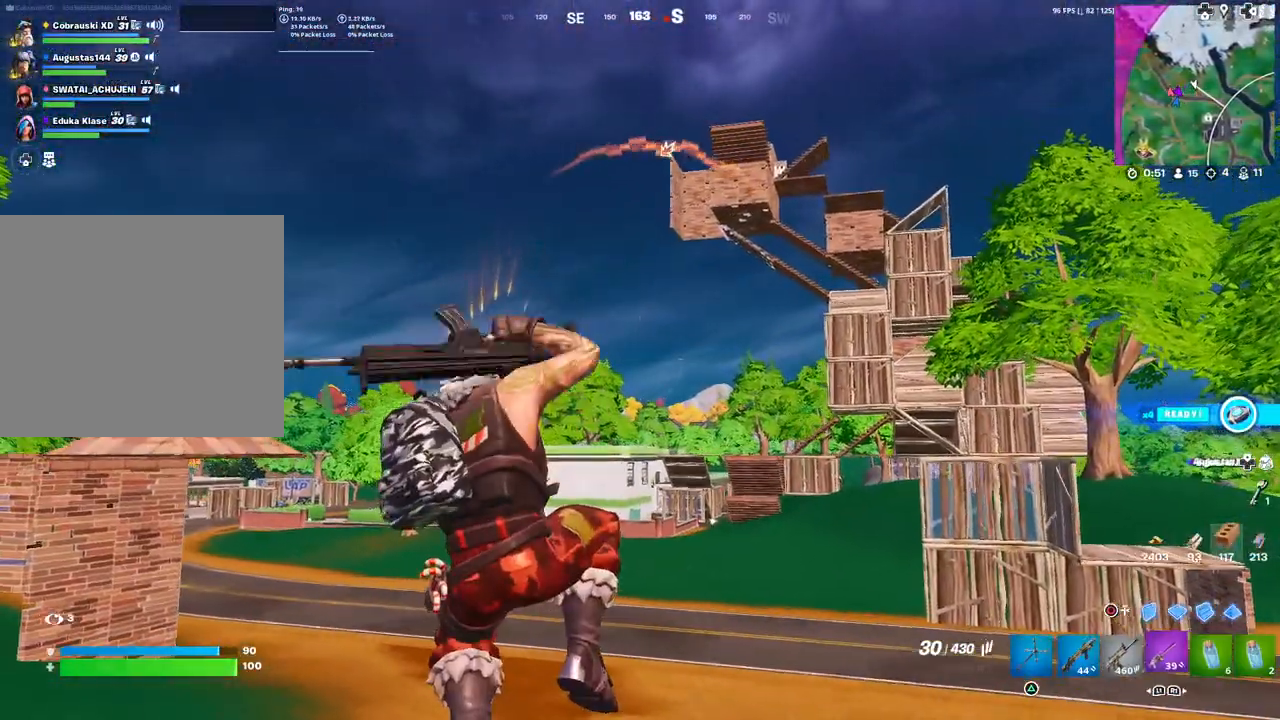
{"buttons": [], "left_stick": "down", "right_stick": "center", "events": [[33, "R1", "up"], [233, "right_stick", "right"], [367, "left_stick", "down-left"], [367, "right_stick", "center"], [500, "left_stick", "down"]]}
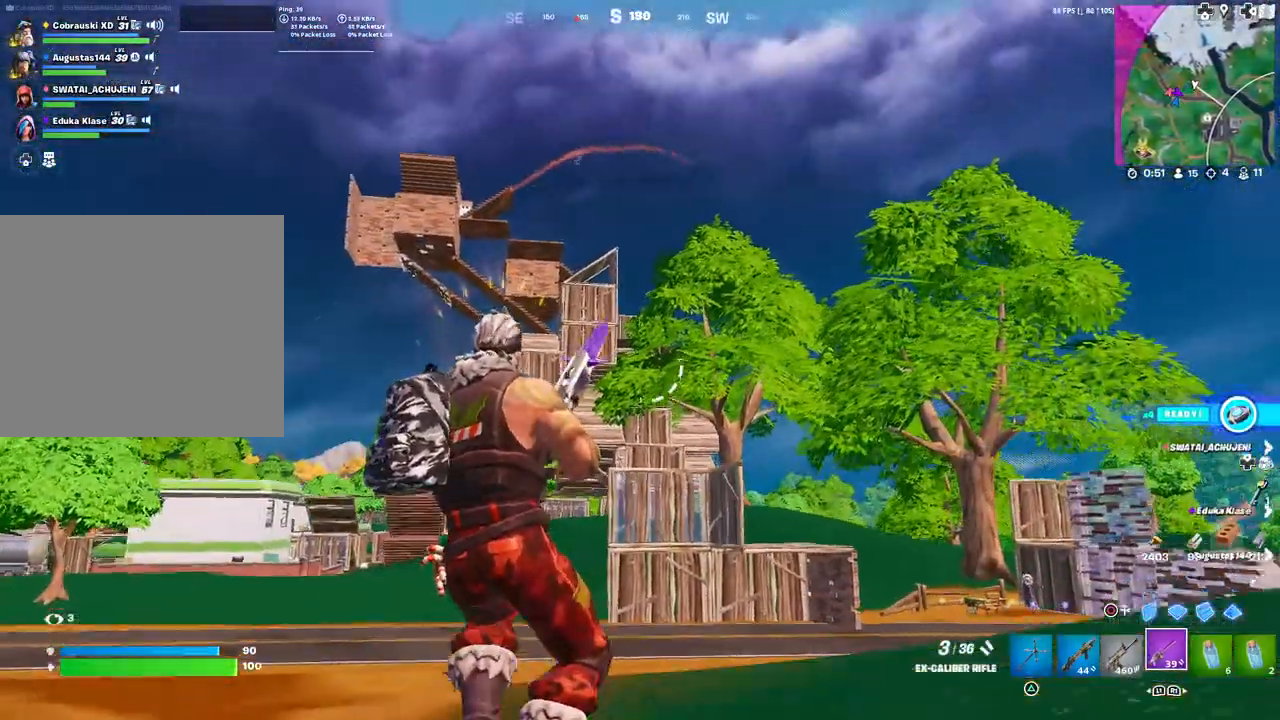
{"buttons": ["L2"], "left_stick": "down-right", "right_stick": "left", "events": [[67, "right_stick", "left"], [100, "L2", "down"], [117, "left_stick", "down-right"], [183, "right_stick", "up-left"], [350, "right_stick", "left"]]}